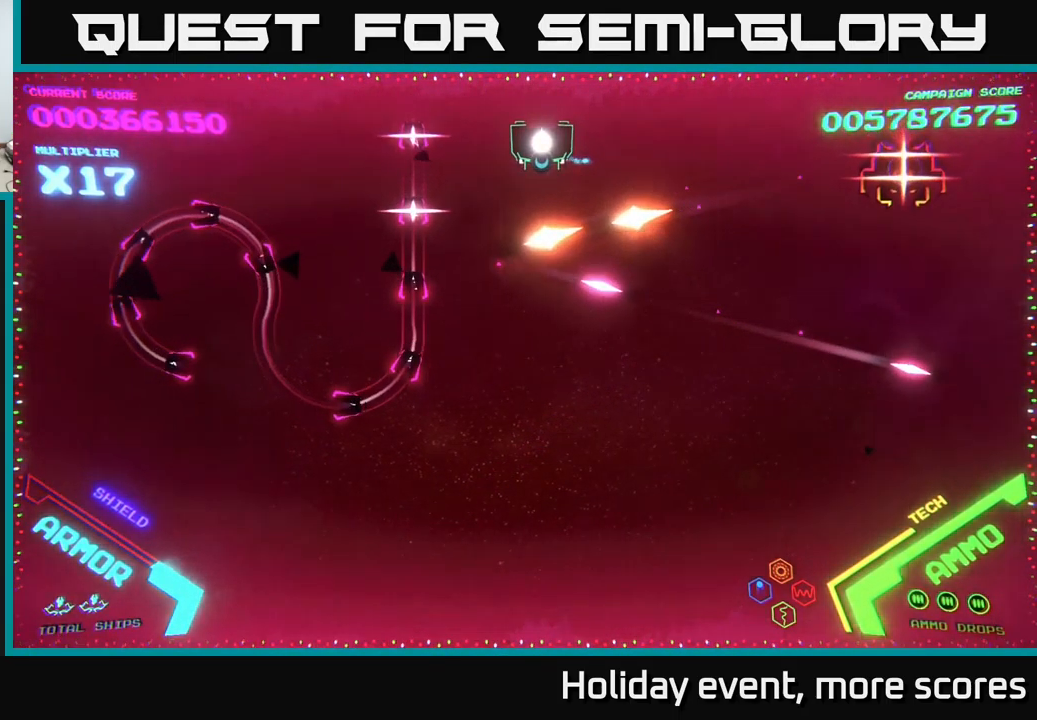
Gameplay with a controller (Xbox layout); each line is a JSON object with the inputs held at the frame after it. "events" lists button and stick changes between this image and that frame as [ms after this image, input, new state], when the widget could be followed in between.
{"buttons": [], "left_stick": "center", "right_stick": "center", "events": []}
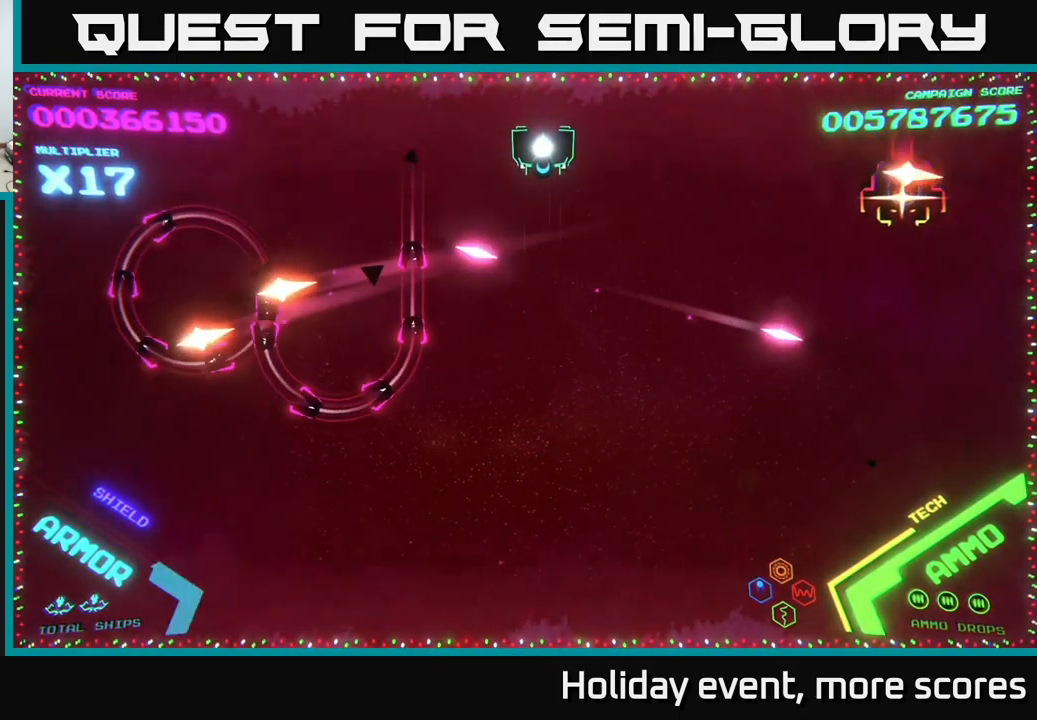
{"buttons": ["B"], "left_stick": "up-right", "right_stick": "center", "events": [[16, "left_stick", "down"], [50, "B", "down"], [216, "left_stick", "down-right"], [483, "left_stick", "up-right"]]}
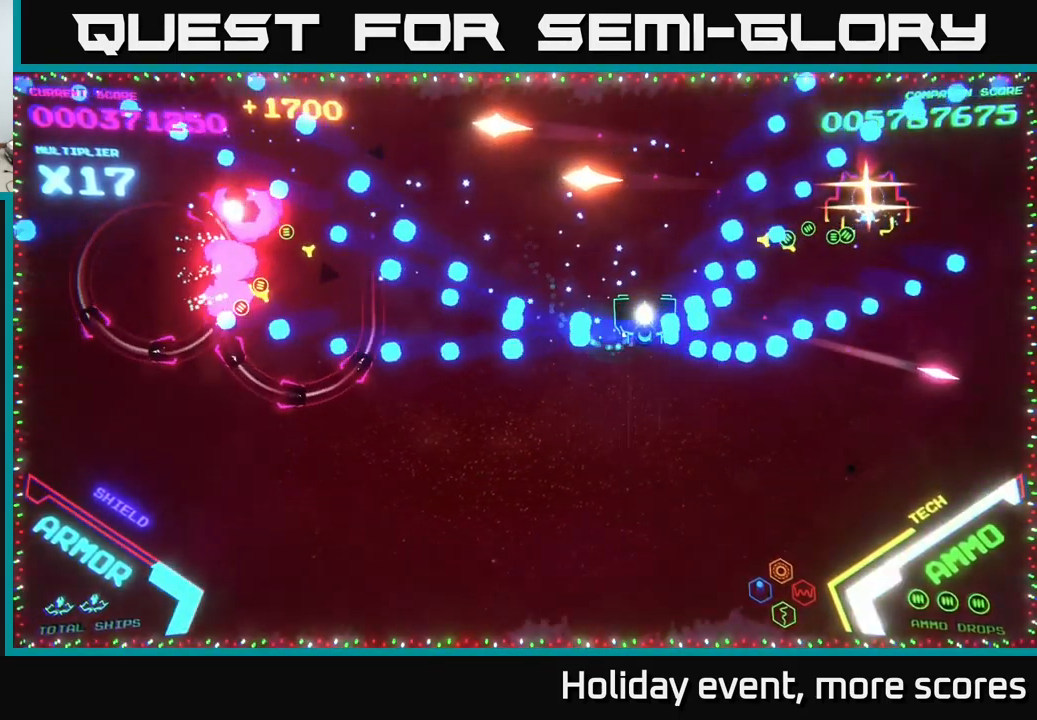
{"buttons": [], "left_stick": "right", "right_stick": "center", "events": [[33, "B", "up"], [83, "B", "down"], [133, "left_stick", "down-right"], [417, "B", "up"], [433, "left_stick", "right"]]}
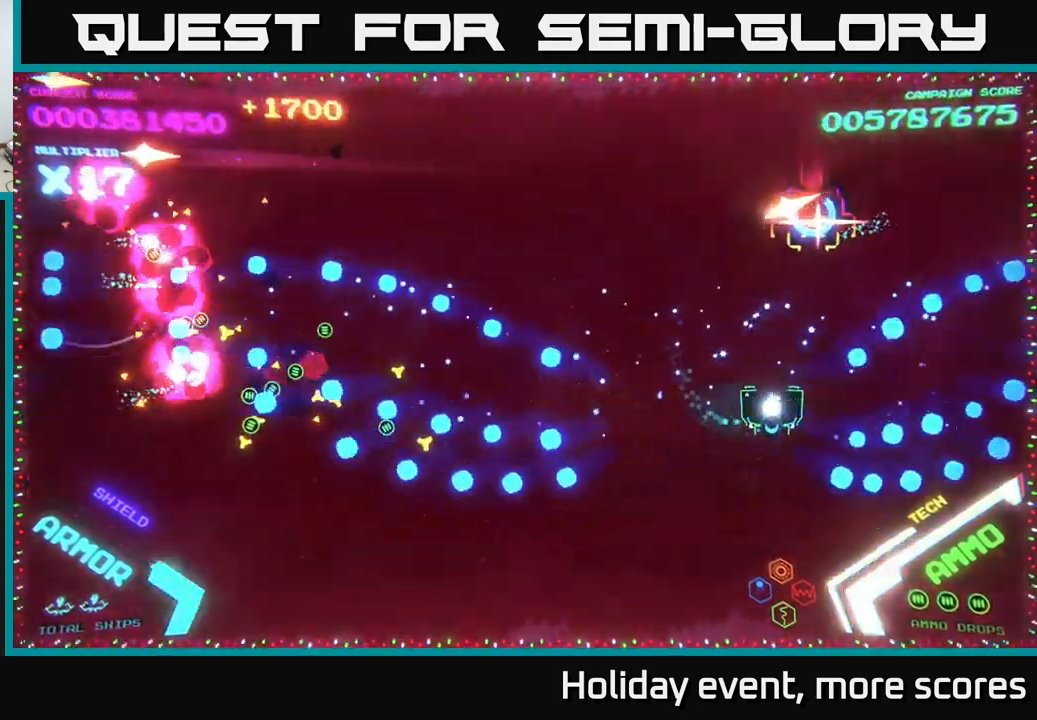
{"buttons": ["B"], "left_stick": "up", "right_stick": "center", "events": [[67, "X", "down"], [100, "left_stick", "down-right"], [117, "X", "up"], [283, "left_stick", "up-right"], [333, "left_stick", "up"], [500, "B", "down"]]}
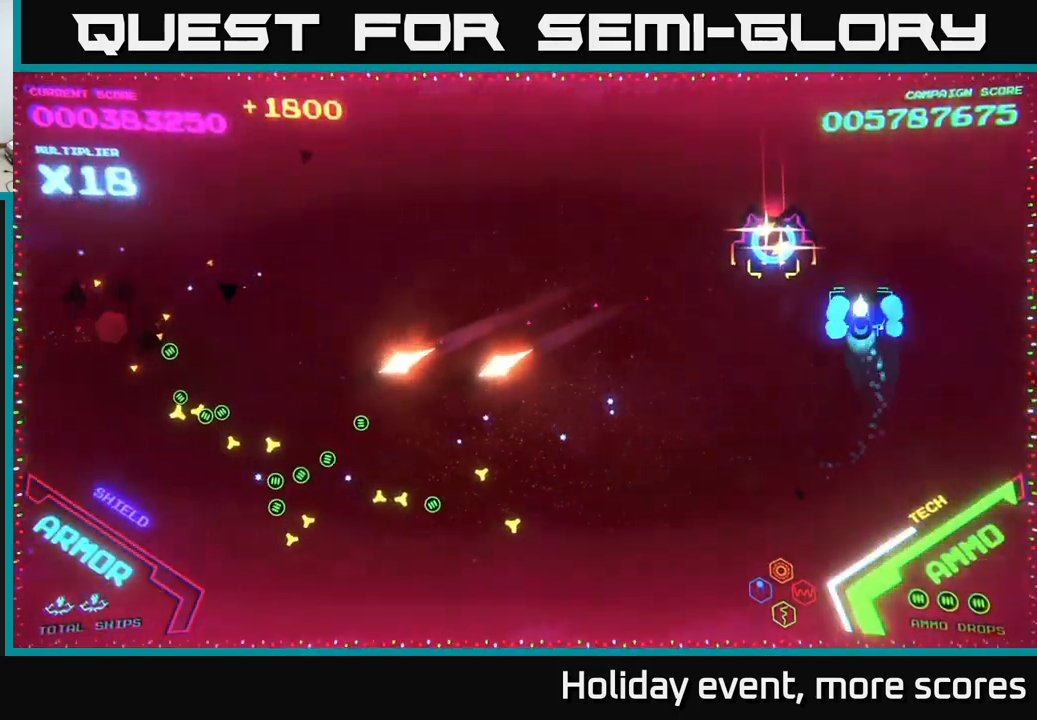
{"buttons": [], "left_stick": "down-left", "right_stick": "center", "events": [[17, "left_stick", "up-left"], [150, "left_stick", "up"], [233, "B", "up"], [283, "left_stick", "left"], [400, "left_stick", "down-left"]]}
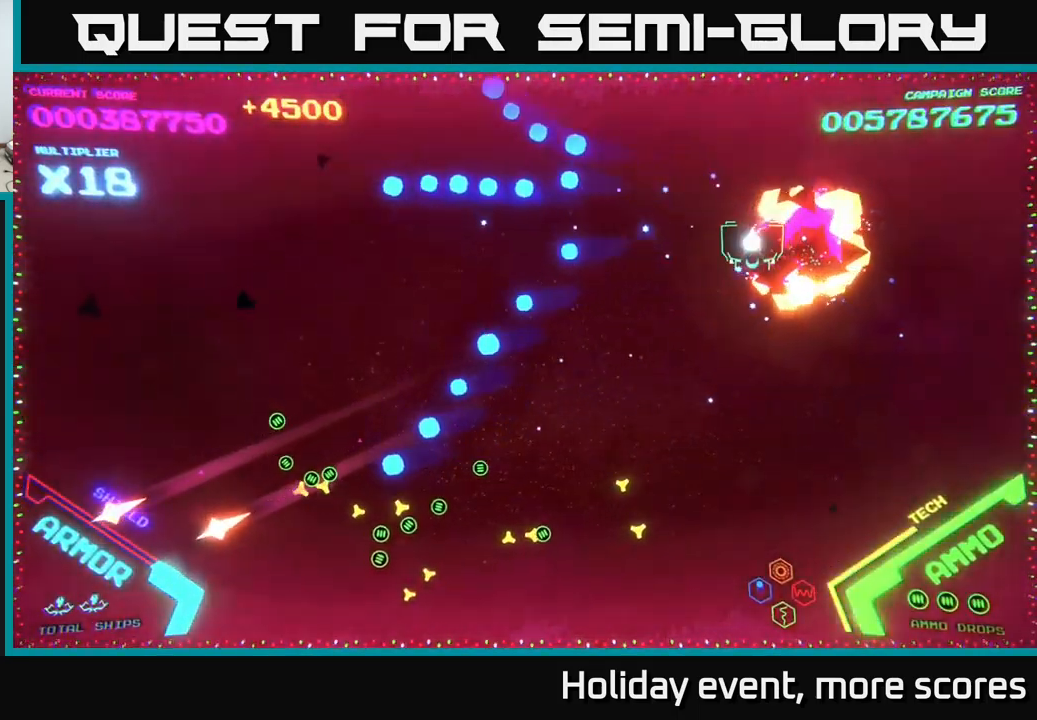
{"buttons": [], "left_stick": "down-left", "right_stick": "center", "events": []}
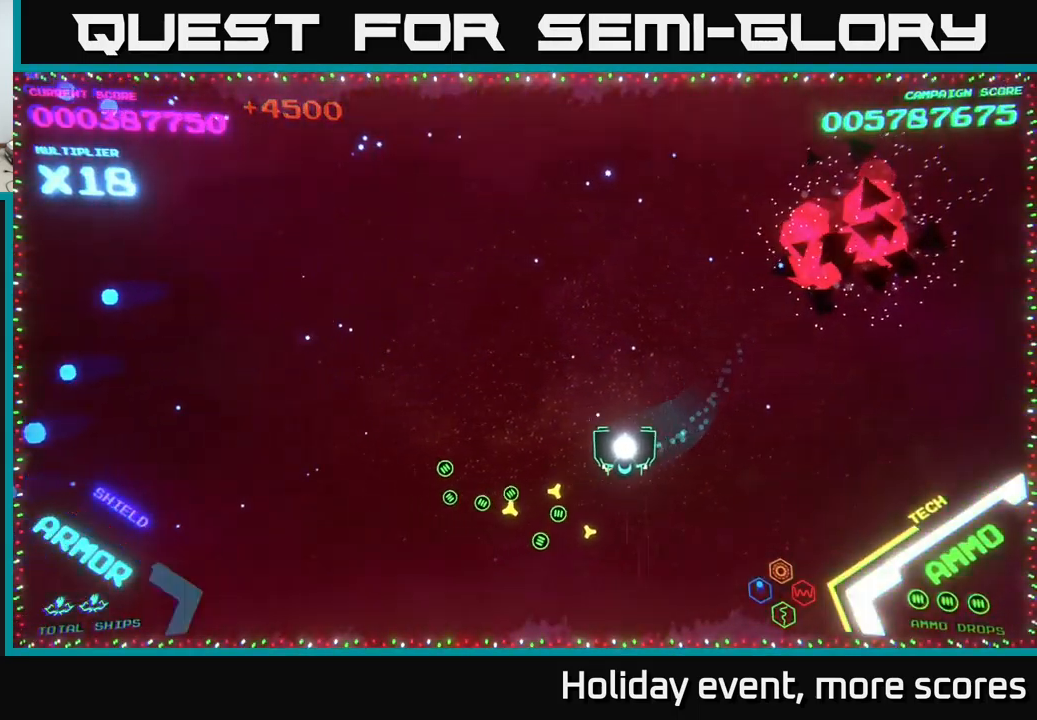
{"buttons": [], "left_stick": "up", "right_stick": "center", "events": [[200, "left_stick", "up-left"], [400, "left_stick", "up"]]}
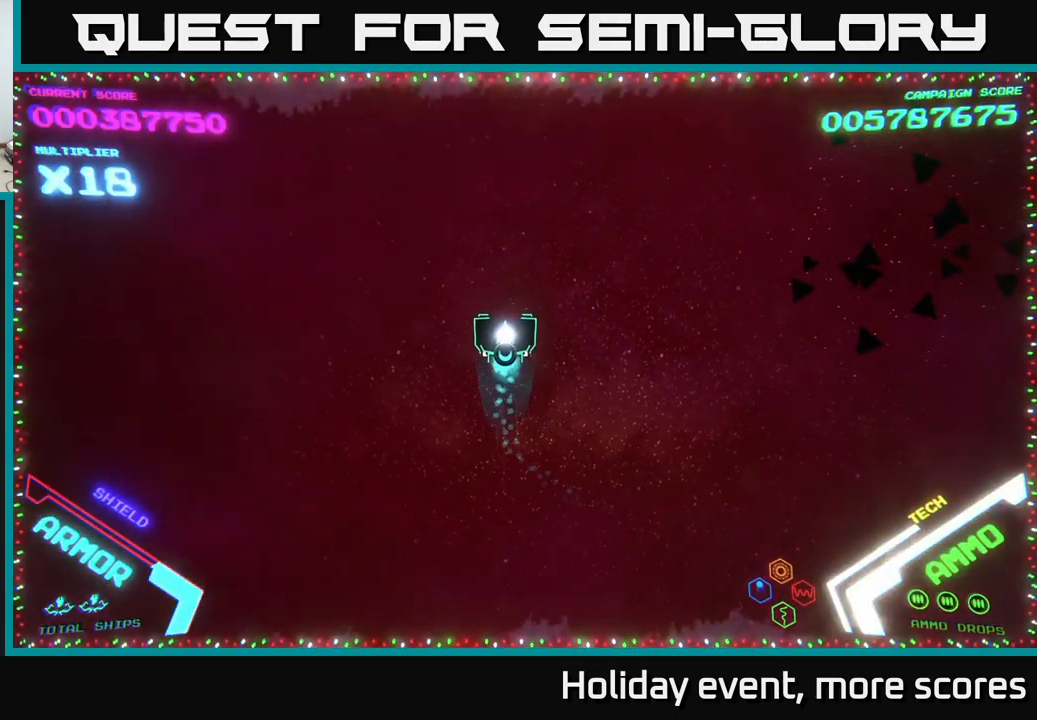
{"buttons": [], "left_stick": "center", "right_stick": "center", "events": [[117, "left_stick", "center"]]}
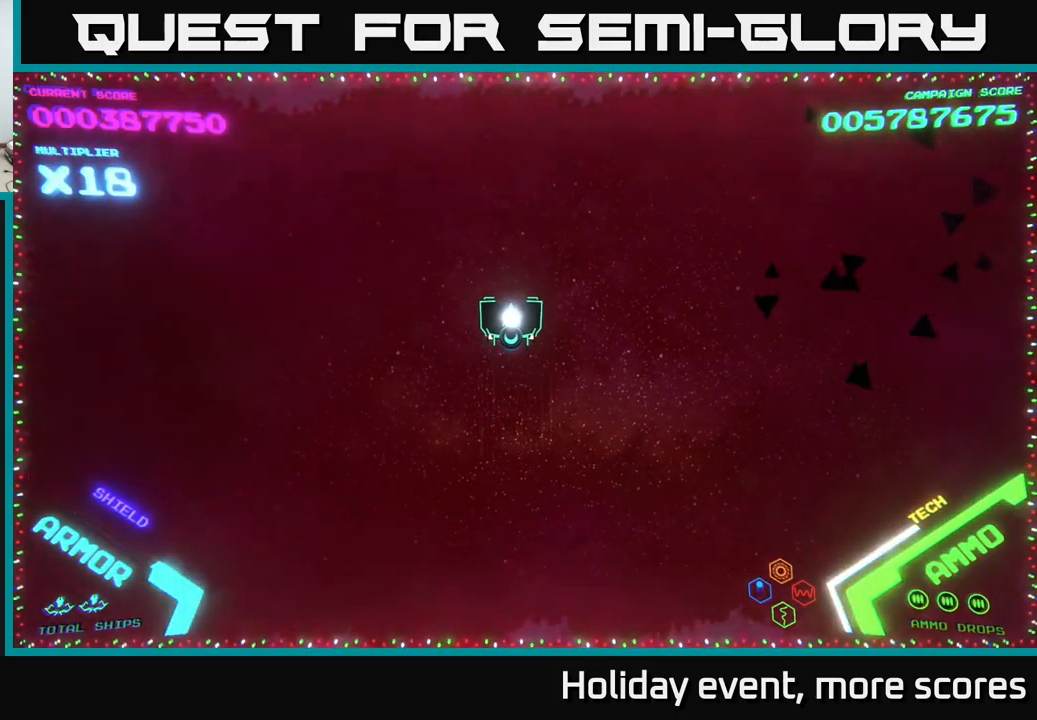
{"buttons": [], "left_stick": "up-left", "right_stick": "center", "events": [[300, "left_stick", "left"], [417, "left_stick", "up-left"]]}
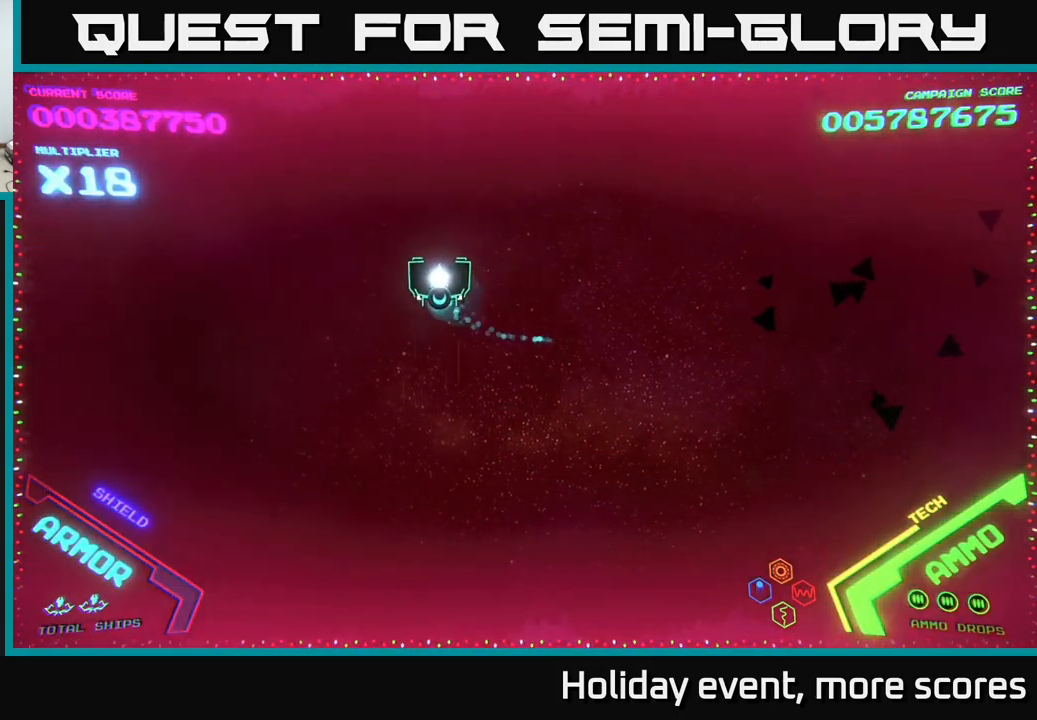
{"buttons": [], "left_stick": "center", "right_stick": "center", "events": [[133, "left_stick", "left"], [283, "left_stick", "center"]]}
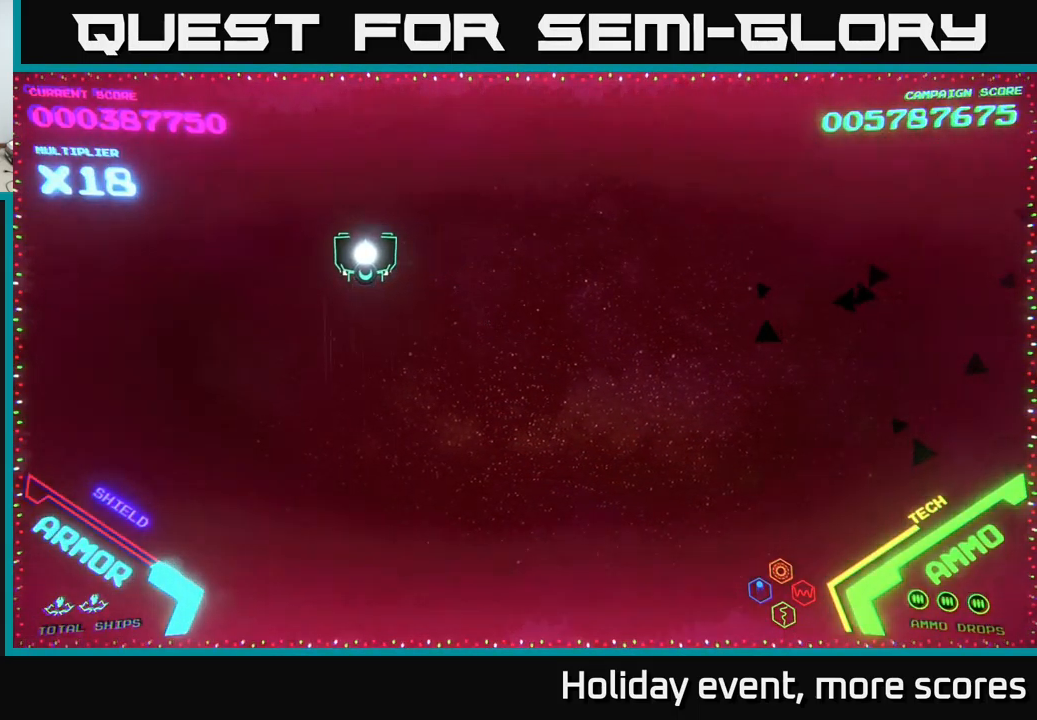
{"buttons": [], "left_stick": "right", "right_stick": "center", "events": [[250, "left_stick", "right"]]}
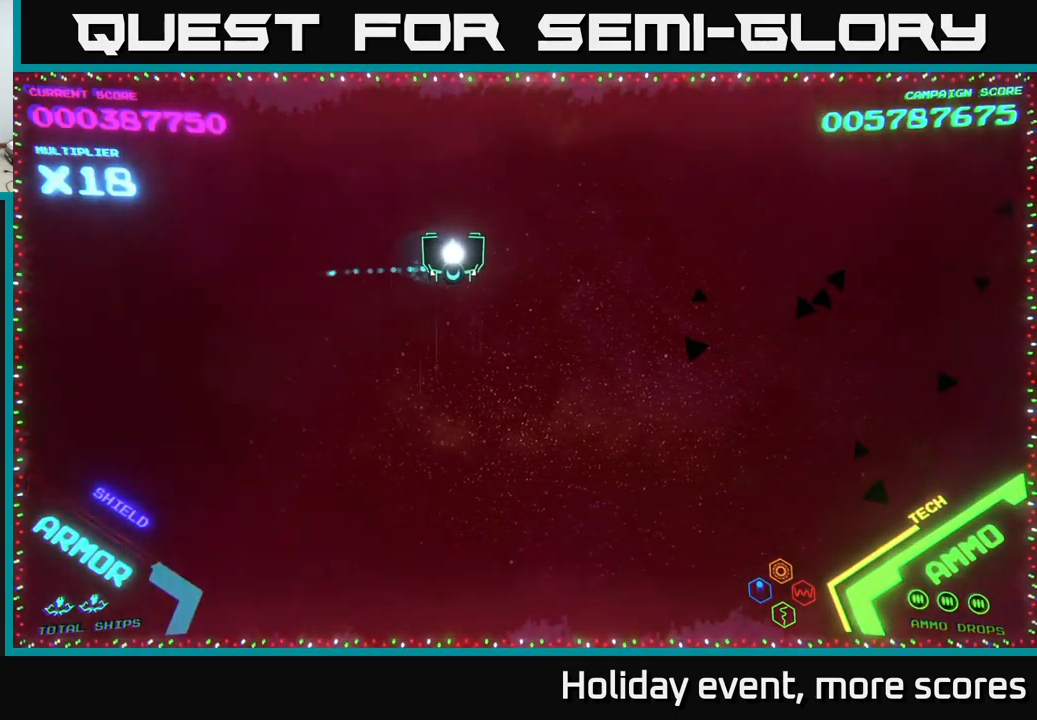
{"buttons": [], "left_stick": "right", "right_stick": "center", "events": []}
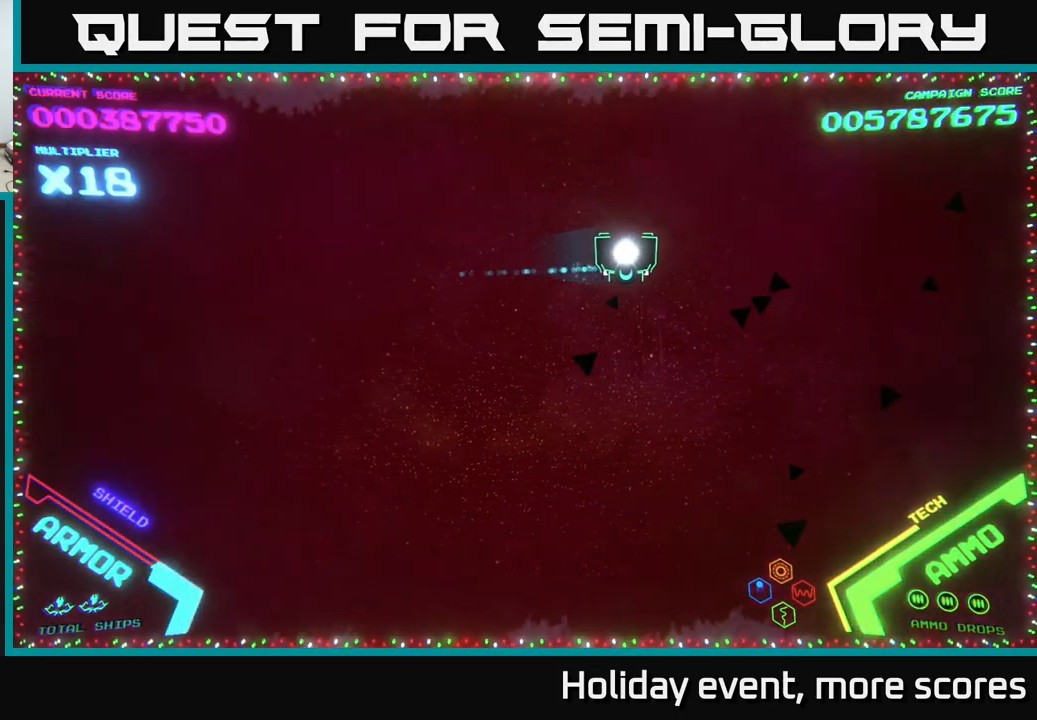
{"buttons": [], "left_stick": "left", "right_stick": "center", "events": [[399, "left_stick", "left"]]}
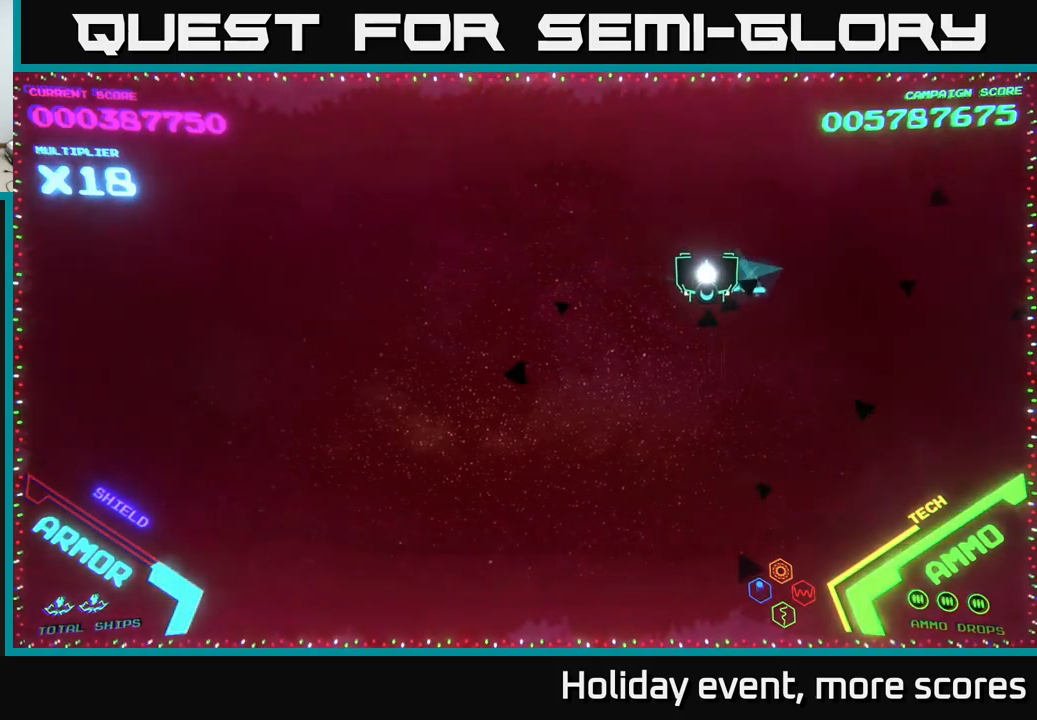
{"buttons": [], "left_stick": "left", "right_stick": "center", "events": []}
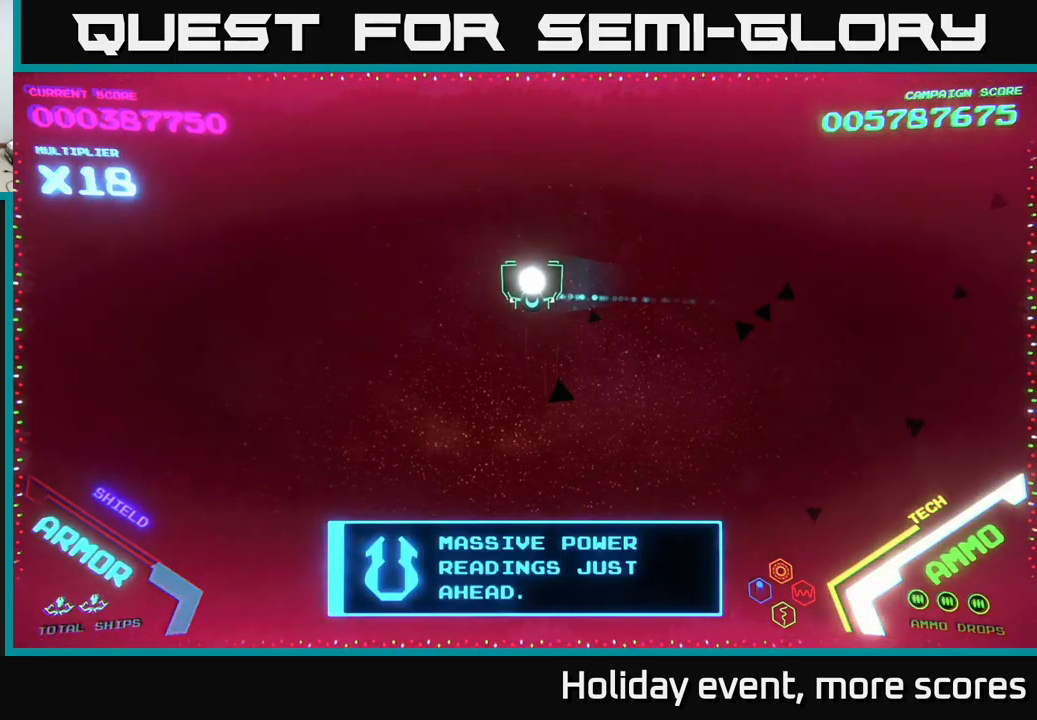
{"buttons": [], "left_stick": "right", "right_stick": "center", "events": [[467, "left_stick", "right"]]}
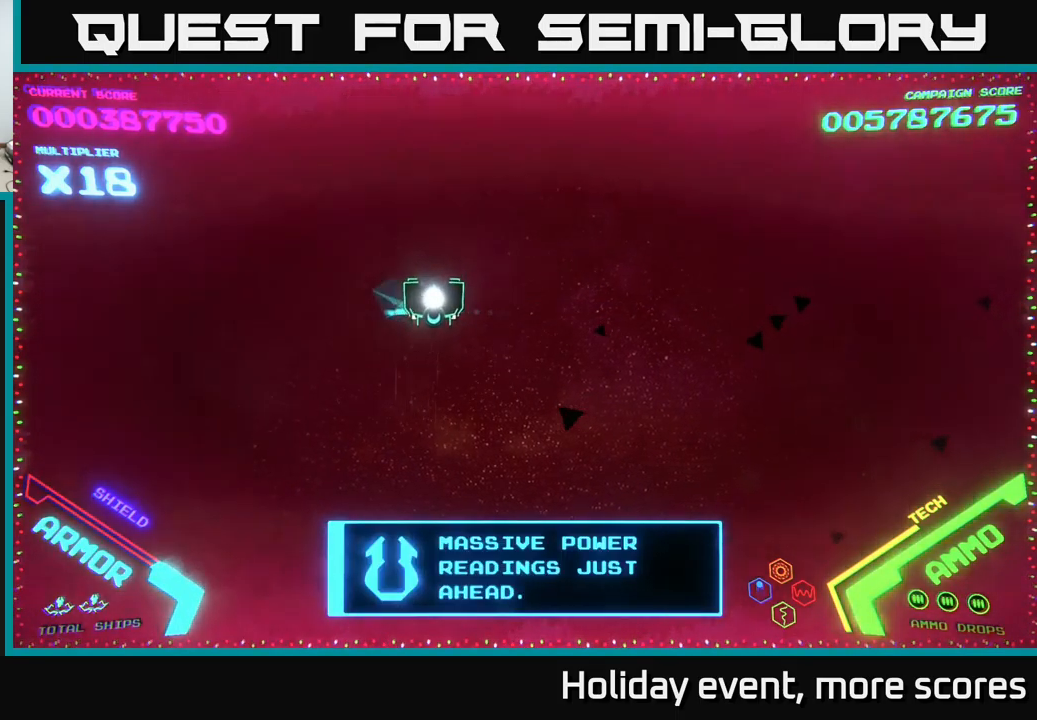
{"buttons": [], "left_stick": "center", "right_stick": "center", "events": [[250, "left_stick", "down"], [467, "left_stick", "center"]]}
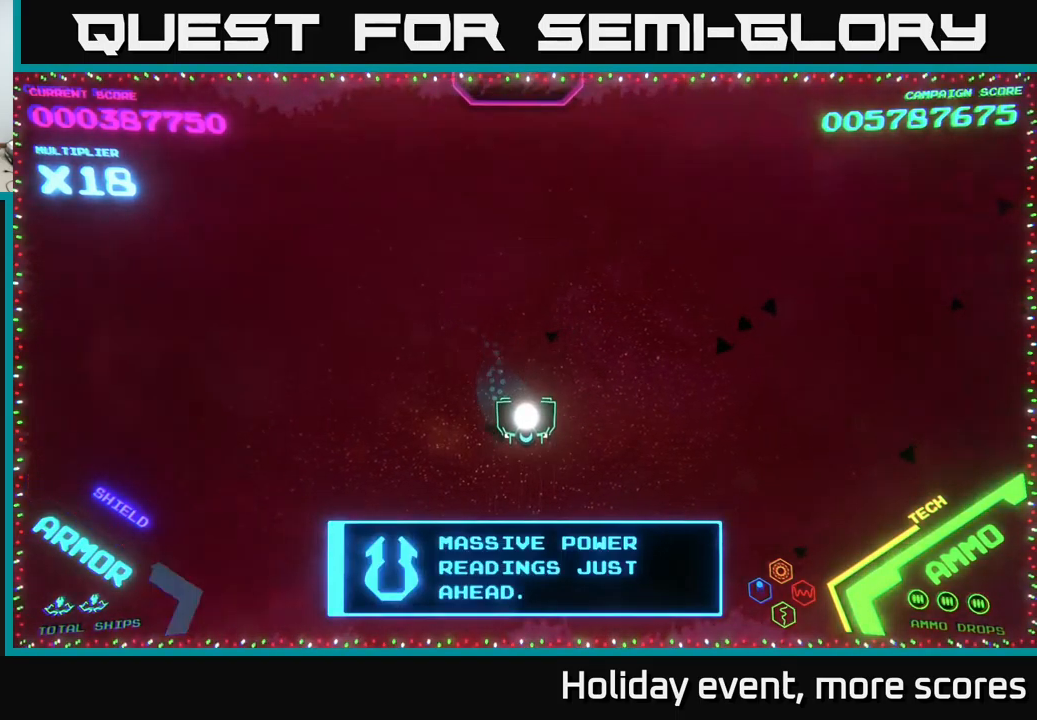
{"buttons": [], "left_stick": "center", "right_stick": "center", "events": [[234, "left_stick", "up"], [400, "left_stick", "center"]]}
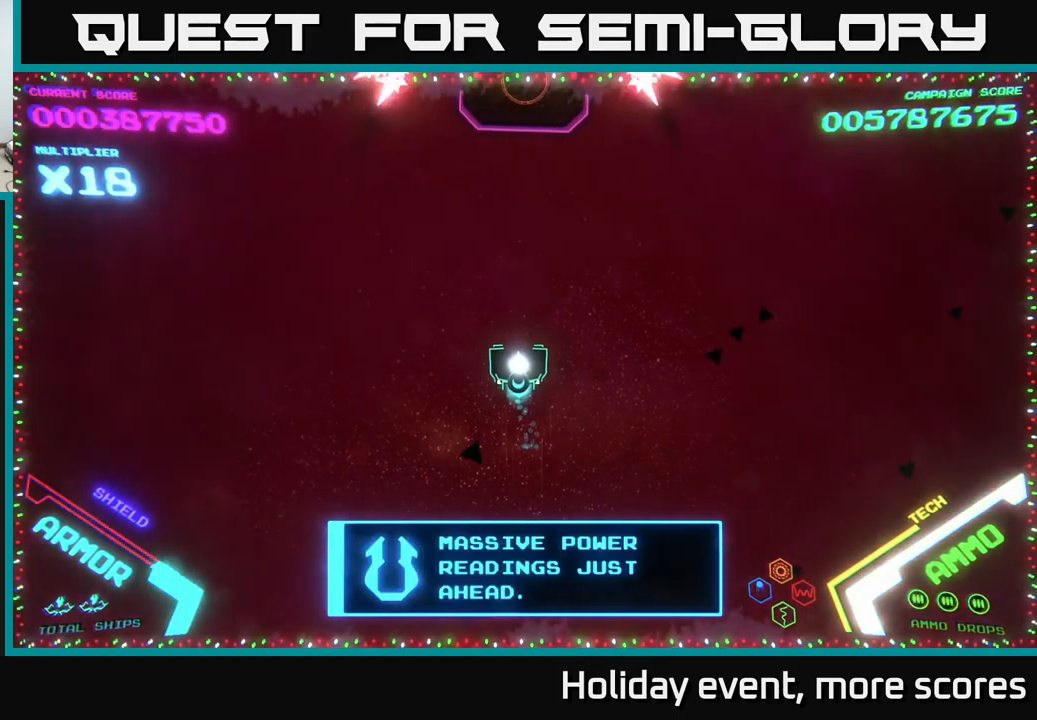
{"buttons": [], "left_stick": "center", "right_stick": "center", "events": [[217, "left_stick", "down"], [434, "left_stick", "center"]]}
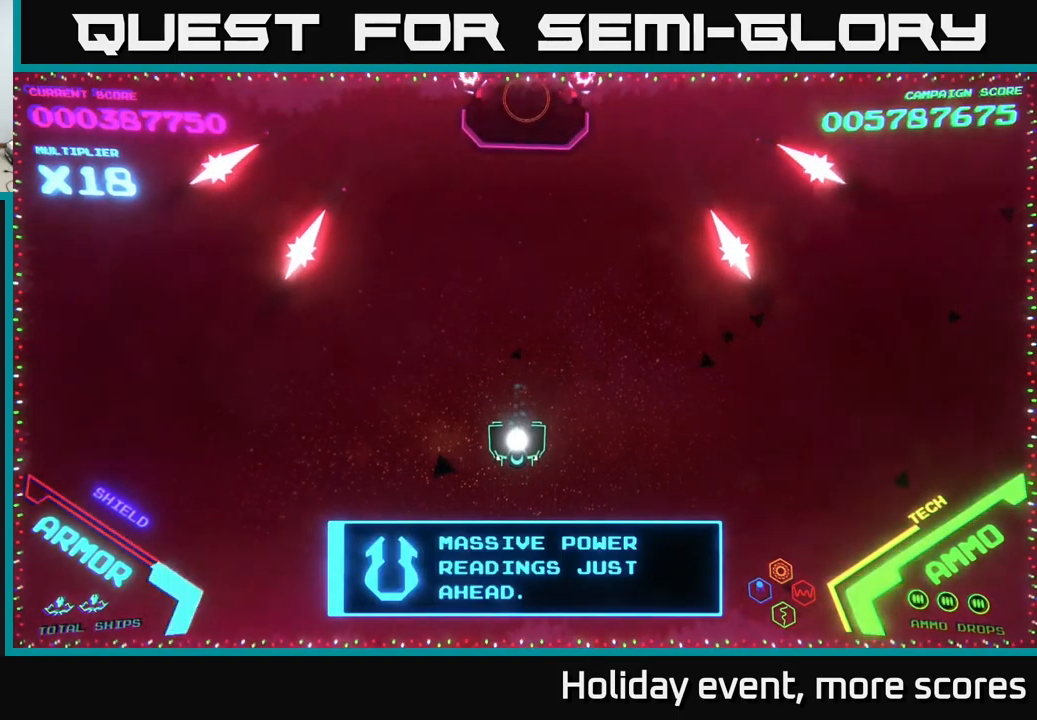
{"buttons": [], "left_stick": "center", "right_stick": "center", "events": [[50, "left_stick", "up"], [250, "left_stick", "up-left"], [434, "left_stick", "center"]]}
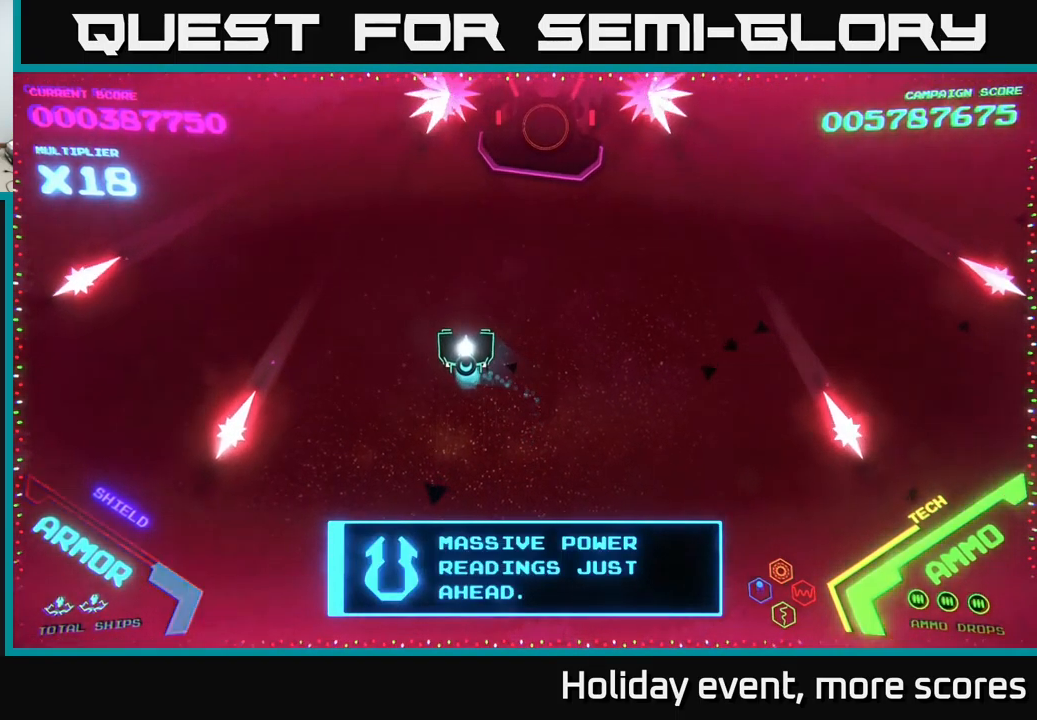
{"buttons": [], "left_stick": "up", "right_stick": "center", "events": [[350, "left_stick", "right"], [500, "left_stick", "up"]]}
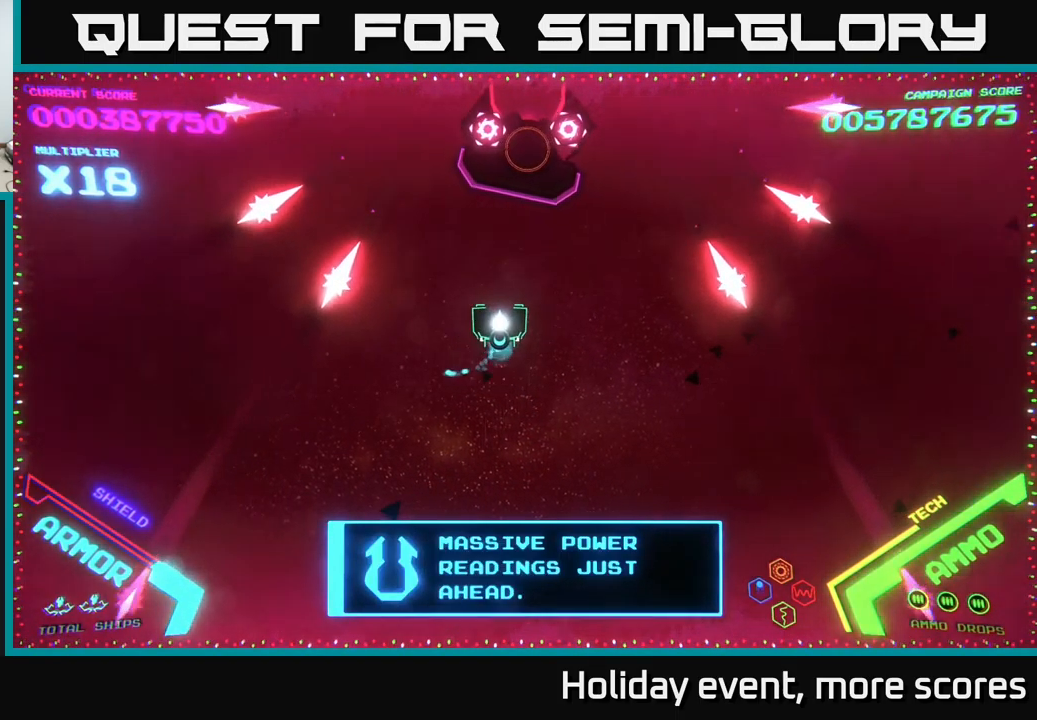
{"buttons": ["B"], "left_stick": "right", "right_stick": "center", "events": [[417, "B", "down"], [500, "left_stick", "right"]]}
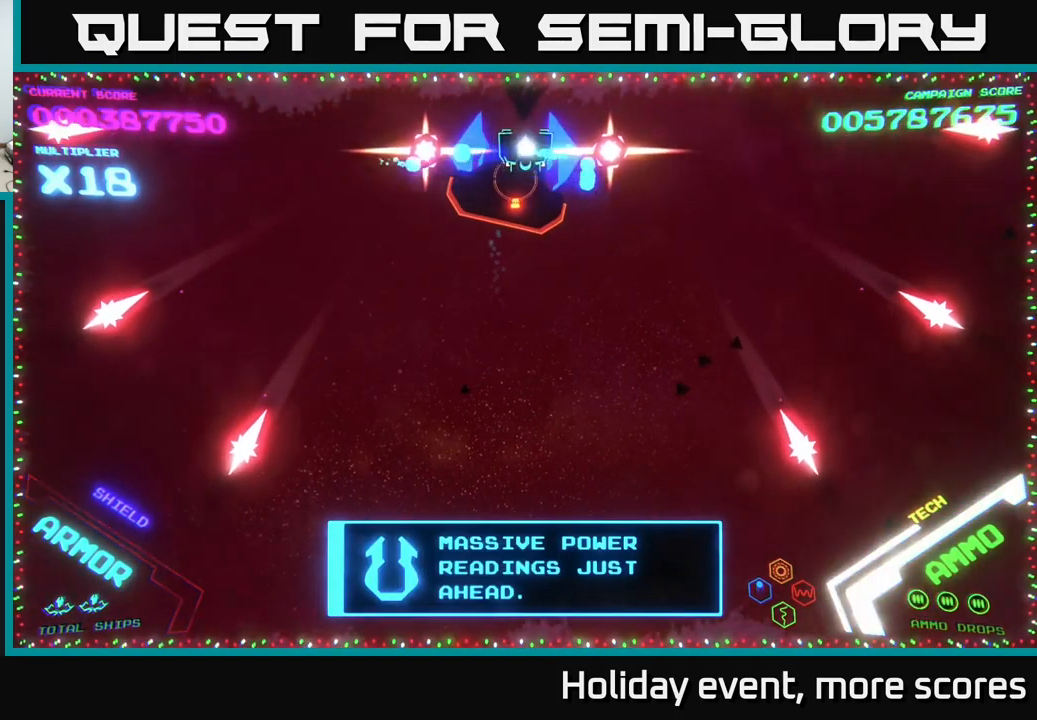
{"buttons": ["B"], "left_stick": "right", "right_stick": "center", "events": [[34, "left_stick", "center"], [500, "left_stick", "right"]]}
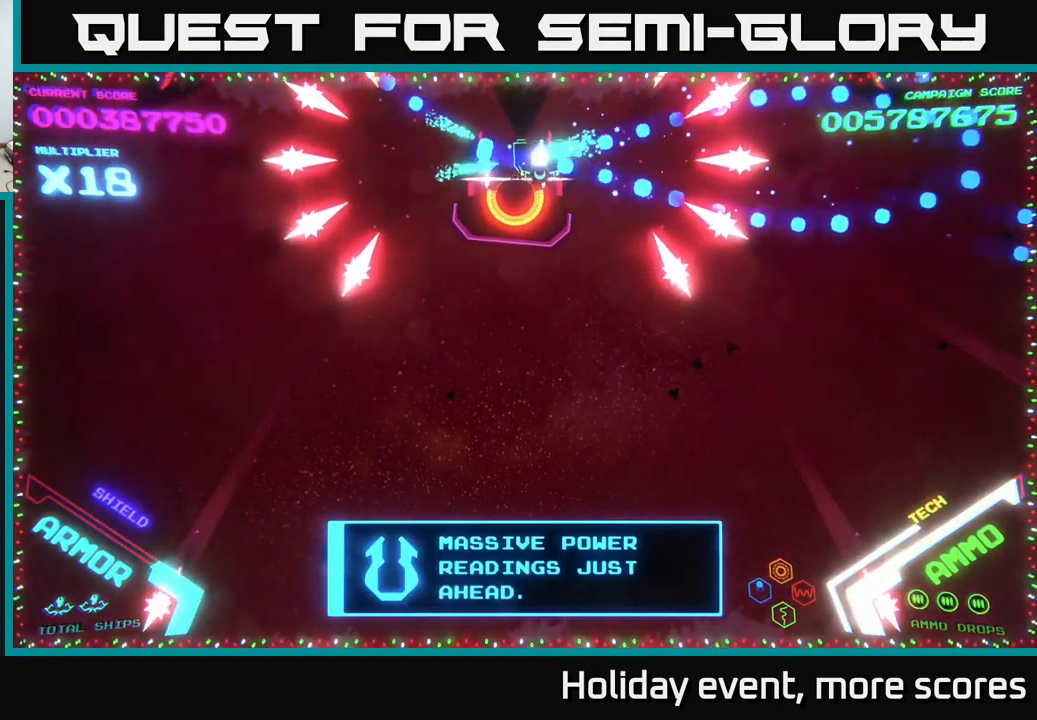
{"buttons": ["B"], "left_stick": "right", "right_stick": "center", "events": [[234, "left_stick", "center"], [467, "left_stick", "right"]]}
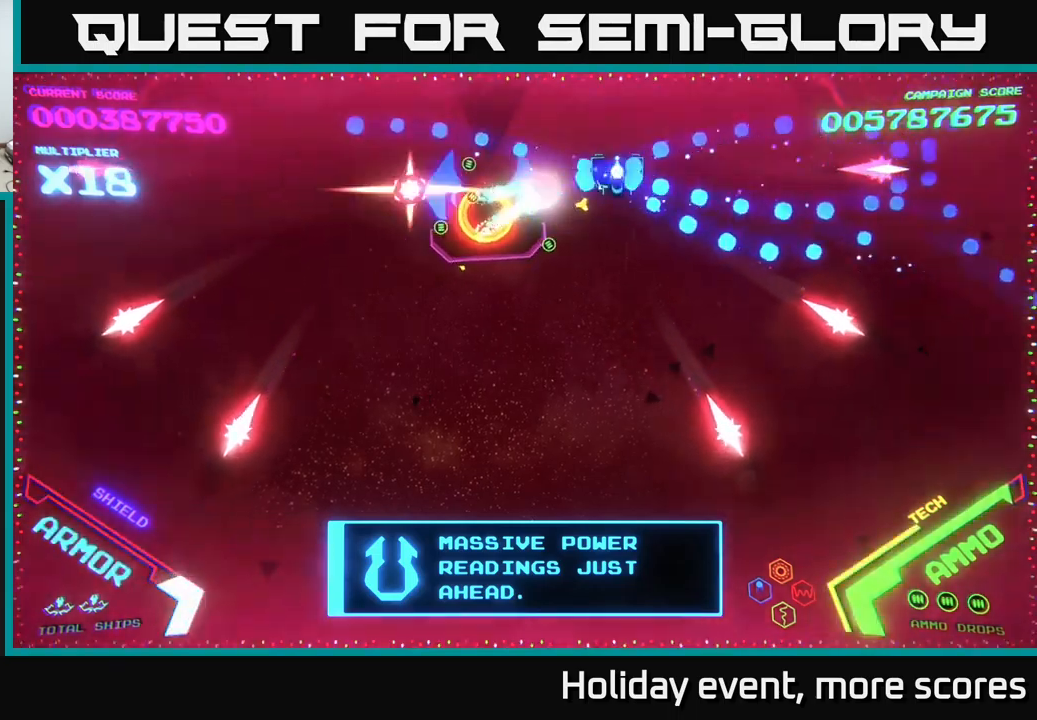
{"buttons": ["B"], "left_stick": "down-right", "right_stick": "center", "events": [[133, "B", "up"], [200, "left_stick", "down-right"], [233, "B", "down"]]}
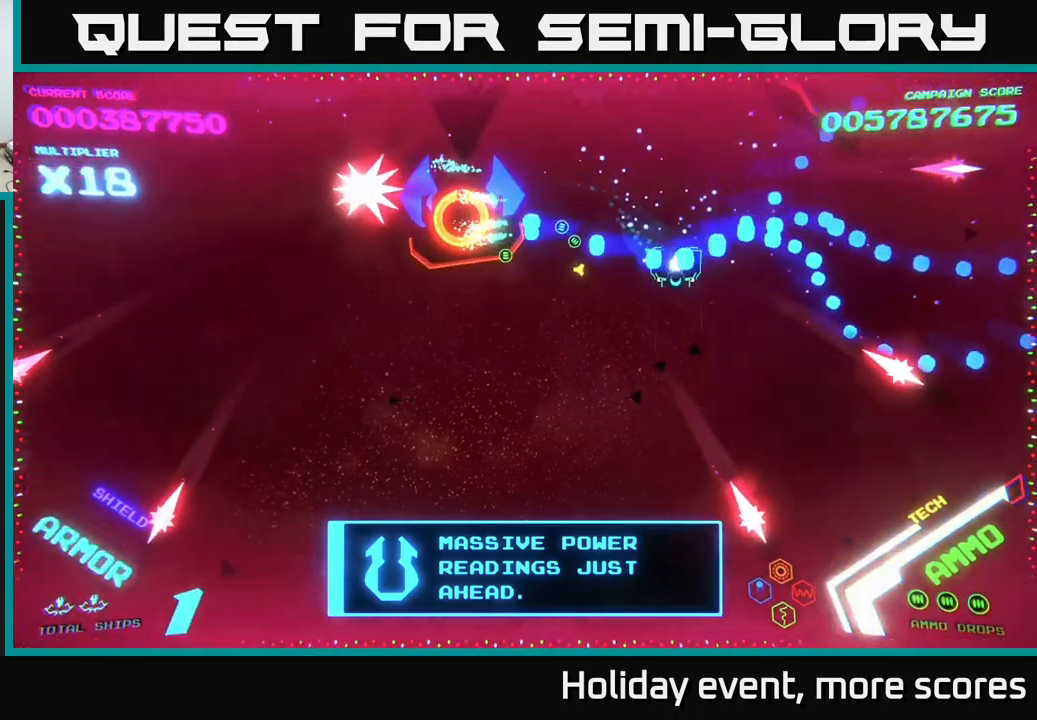
{"buttons": [], "left_stick": "left", "right_stick": "center", "events": [[116, "B", "up"], [133, "left_stick", "down"], [450, "left_stick", "left"]]}
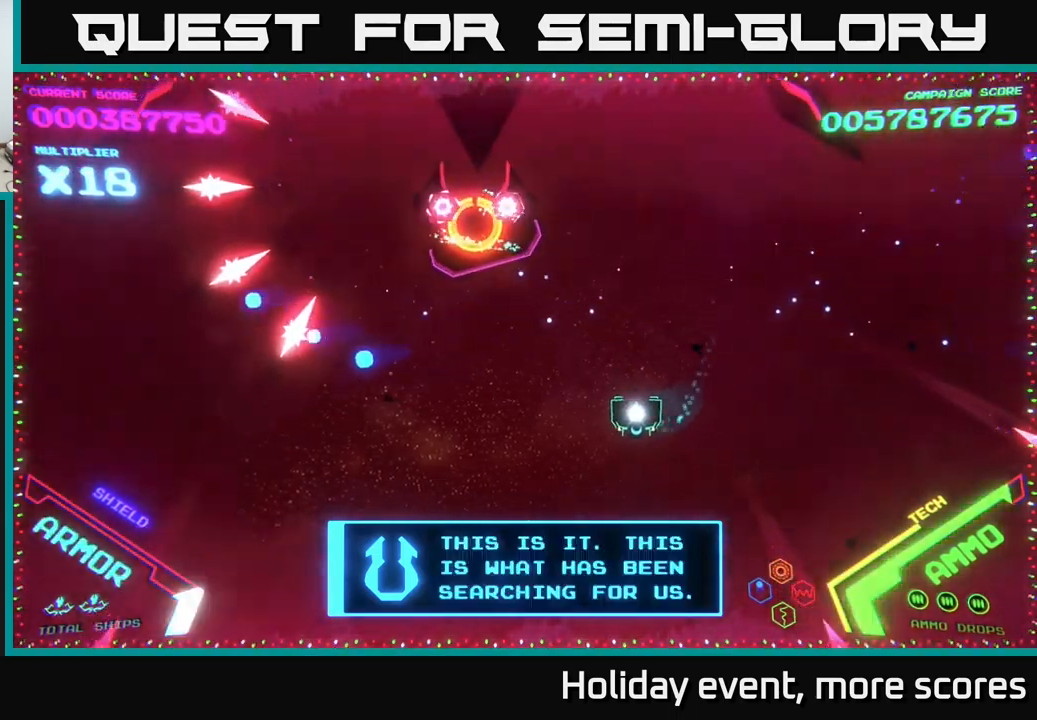
{"buttons": [], "left_stick": "up", "right_stick": "center", "events": [[83, "left_stick", "up-left"], [433, "left_stick", "up"]]}
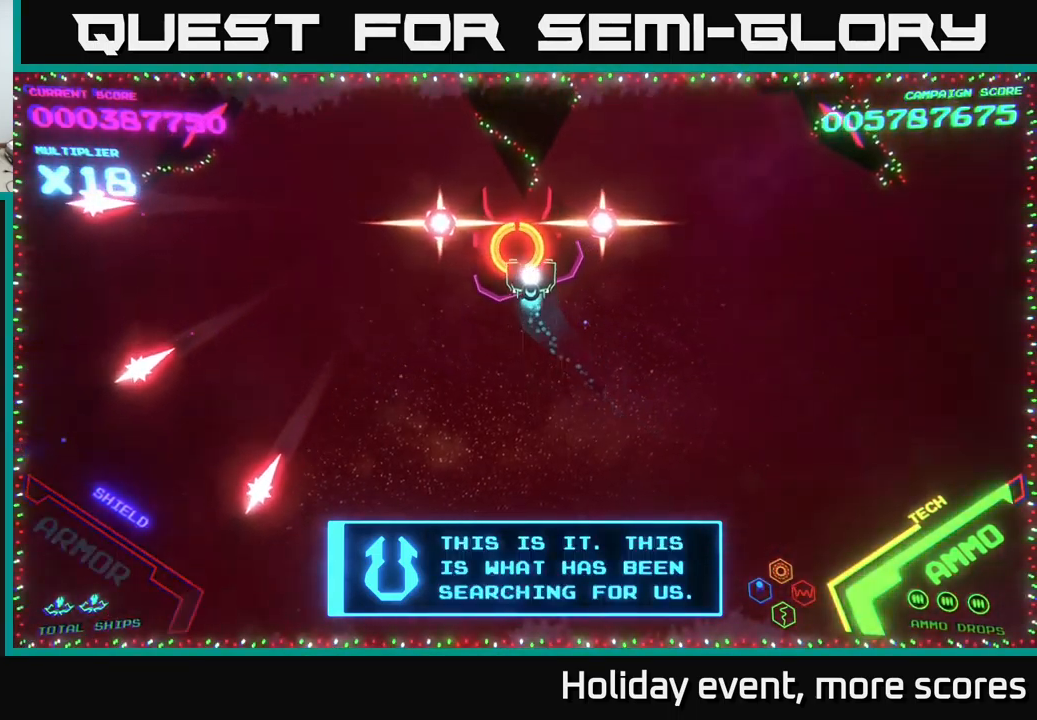
{"buttons": ["B"], "left_stick": "center", "right_stick": "center", "events": [[33, "left_stick", "center"], [100, "left_stick", "up"], [250, "B", "down"], [366, "left_stick", "center"]]}